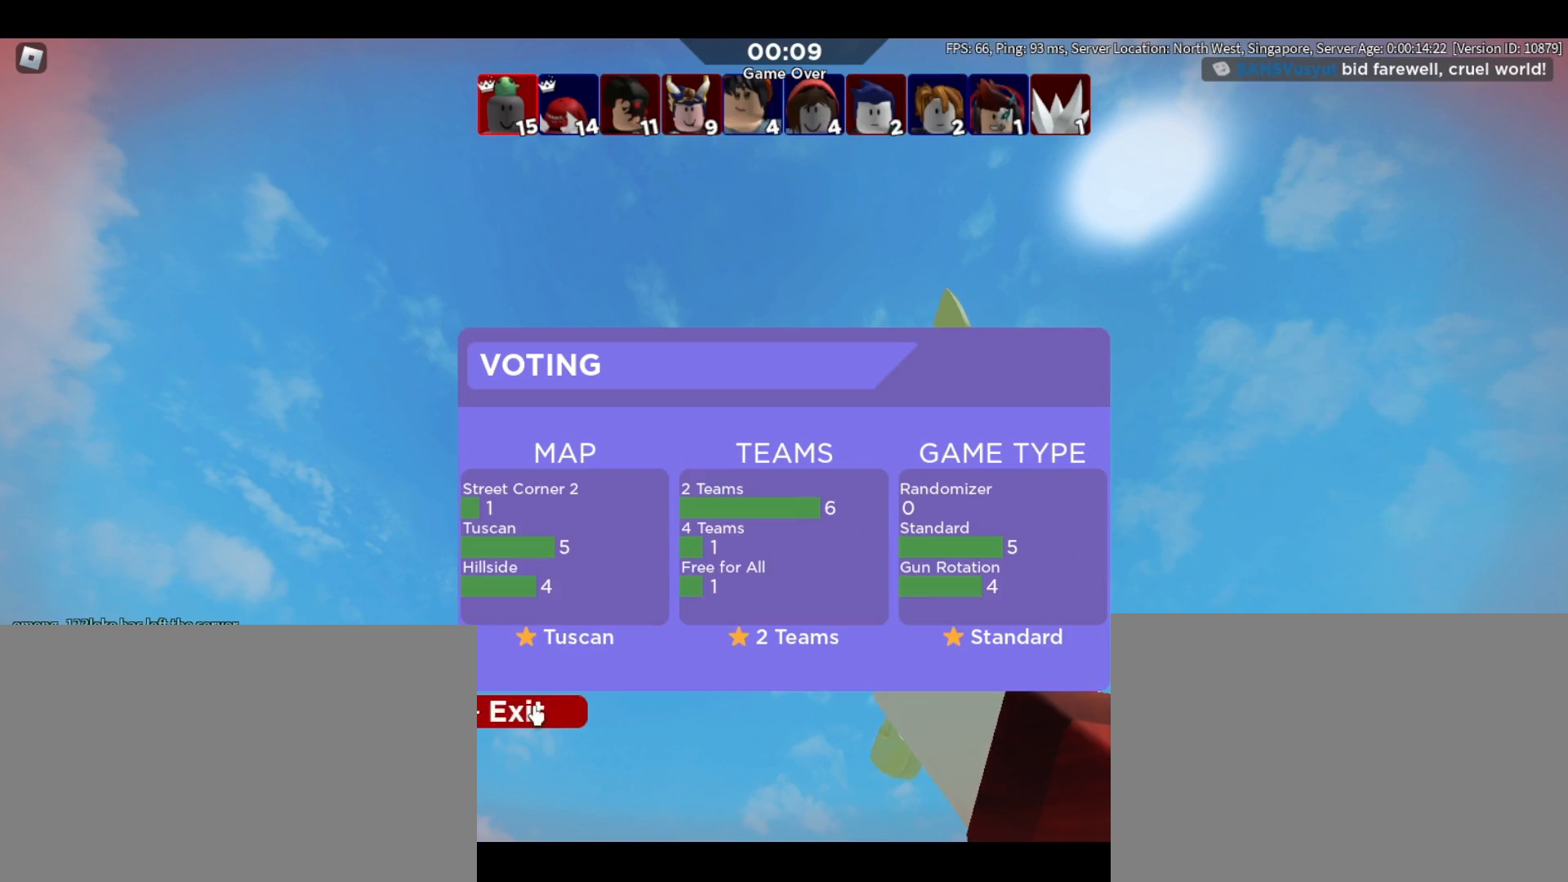
Gameplay with keyboard and mouse; each line is a JSON object with the keys and mouse buttons held at the frame after it. "events" lists presses ("down") and releases ("up") of "1", "2", "3", "4", "5", "a", "alt", "b", "c", "ctrl", "d", "e", "f", "g", "q", "r", "s", "shift", "space", "t", "tab", "tilde", "v", "w", "x", "z", "mouse_left", "mouse_wheel", "mouse_right", "mouse_mb4" and "mouse_mb5" between this image and that frame as [ms after this image, input, new state], when the widget could be followed in between. "mouse_left", "mouse_wheel", "mouse_right", "mouse_mb4", "mouse_mb5" = the "left", "wheel", "right", "mb4", "mb5" buttons of the "mouse" list. No other keys are recorded. "wheel" means that the mouse wheel is clicked or scrolled. Mouse movement is not recorded.
{"keys": ["d"], "mouse": [], "events": [[200, "a", "down"], [383, "a", "up"], [433, "d", "down"]]}
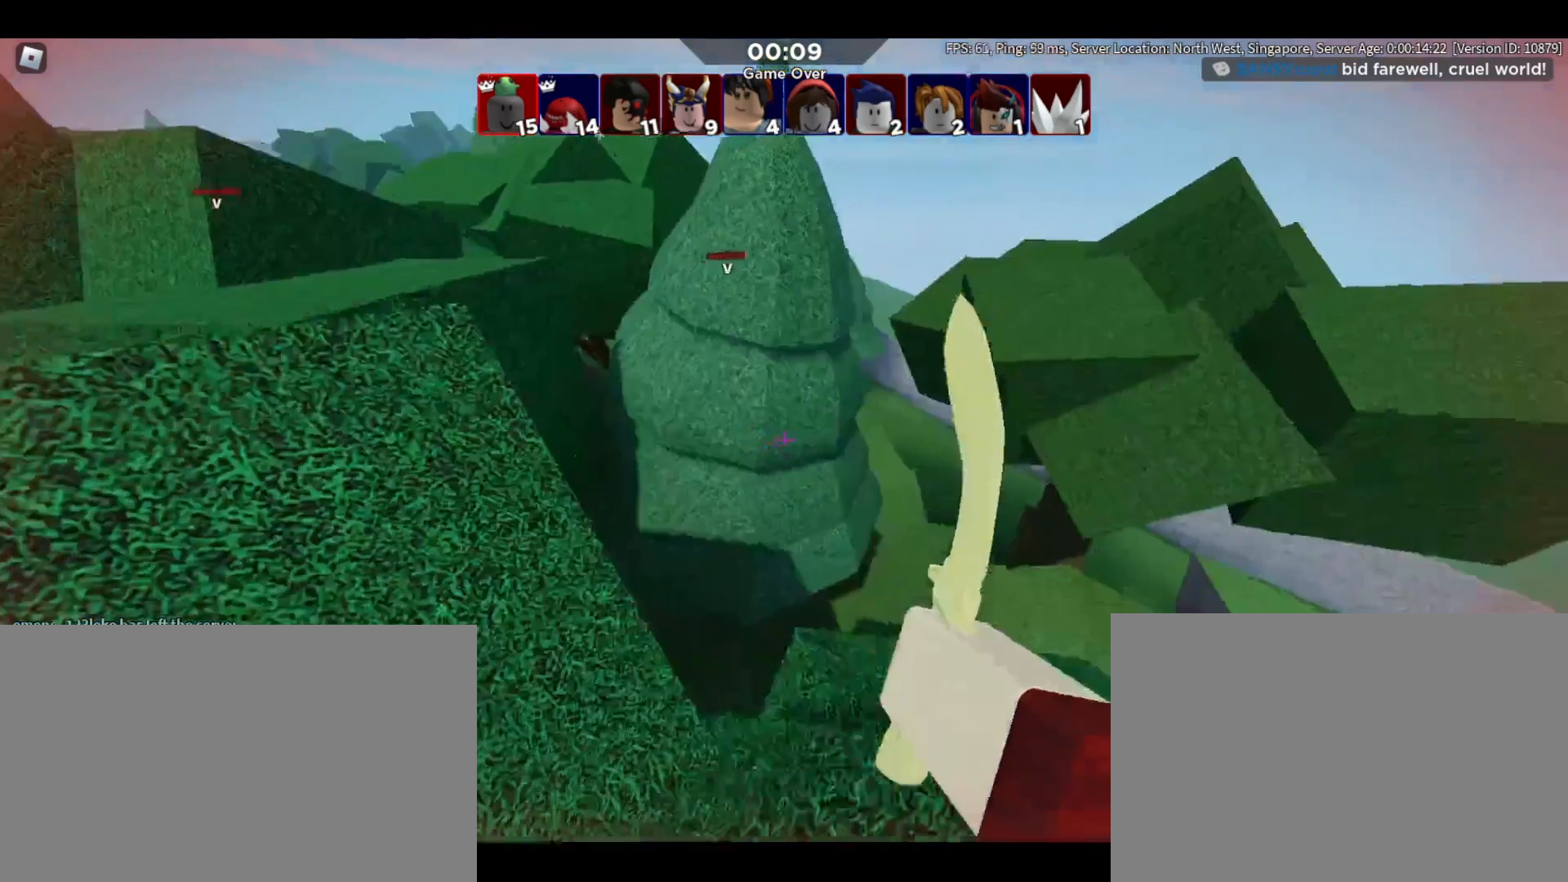
{"keys": ["w"], "mouse": [], "events": [[67, "a", "down"], [67, "d", "up"], [167, "w", "down"], [217, "a", "up"], [400, "mouse_left", "down"], [500, "mouse_left", "up"]]}
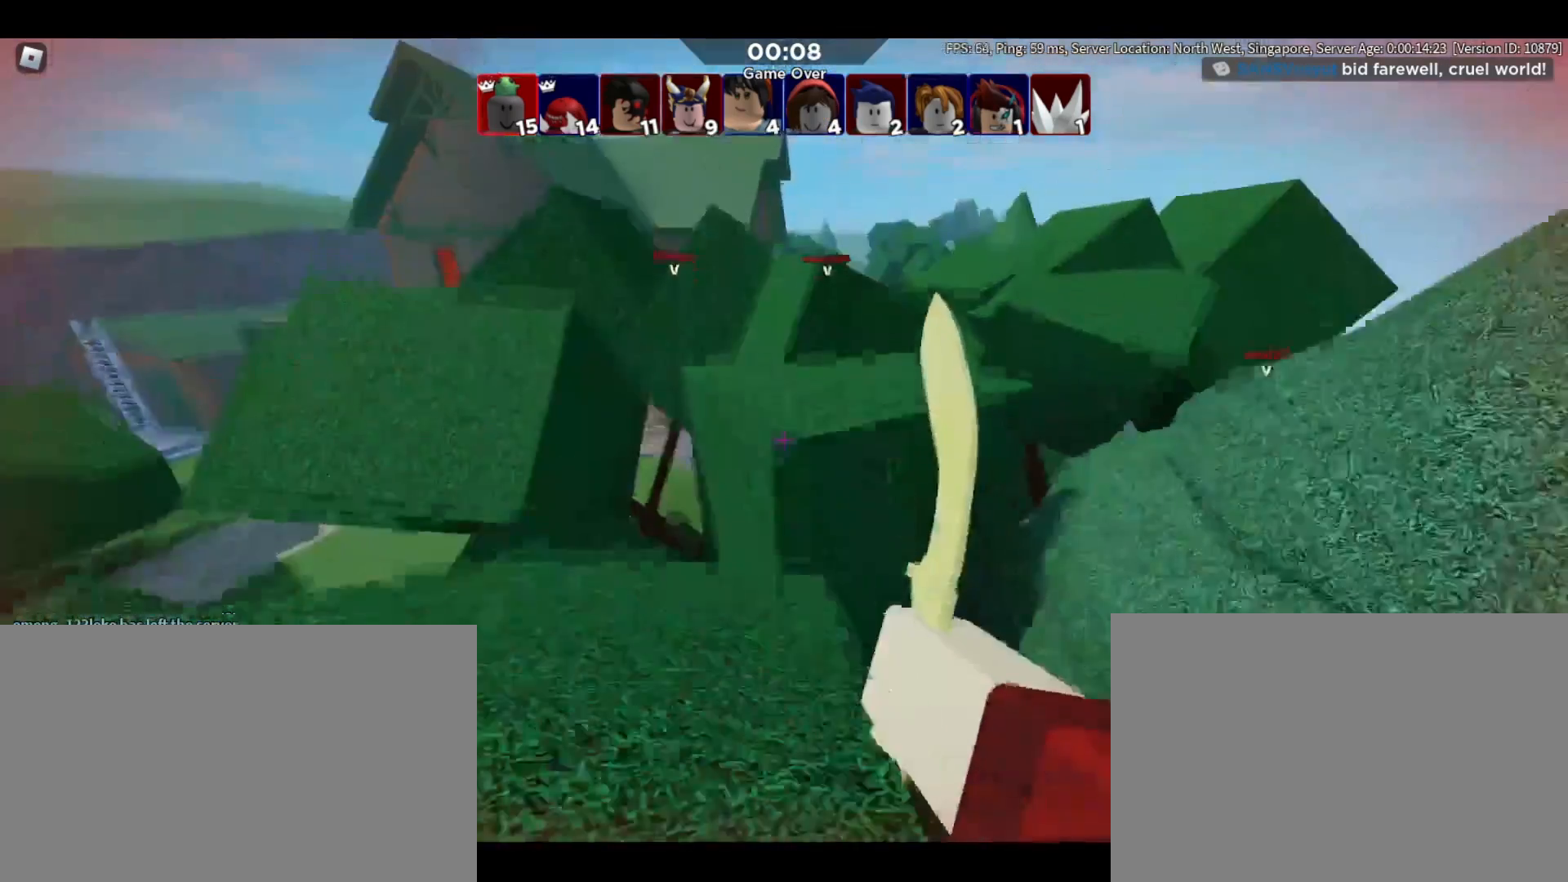
{"keys": ["d"], "mouse": [], "events": [[100, "mouse_left", "down"], [150, "space", "down"], [200, "mouse_left", "up"], [283, "space", "up"], [483, "d", "down"], [483, "w", "up"]]}
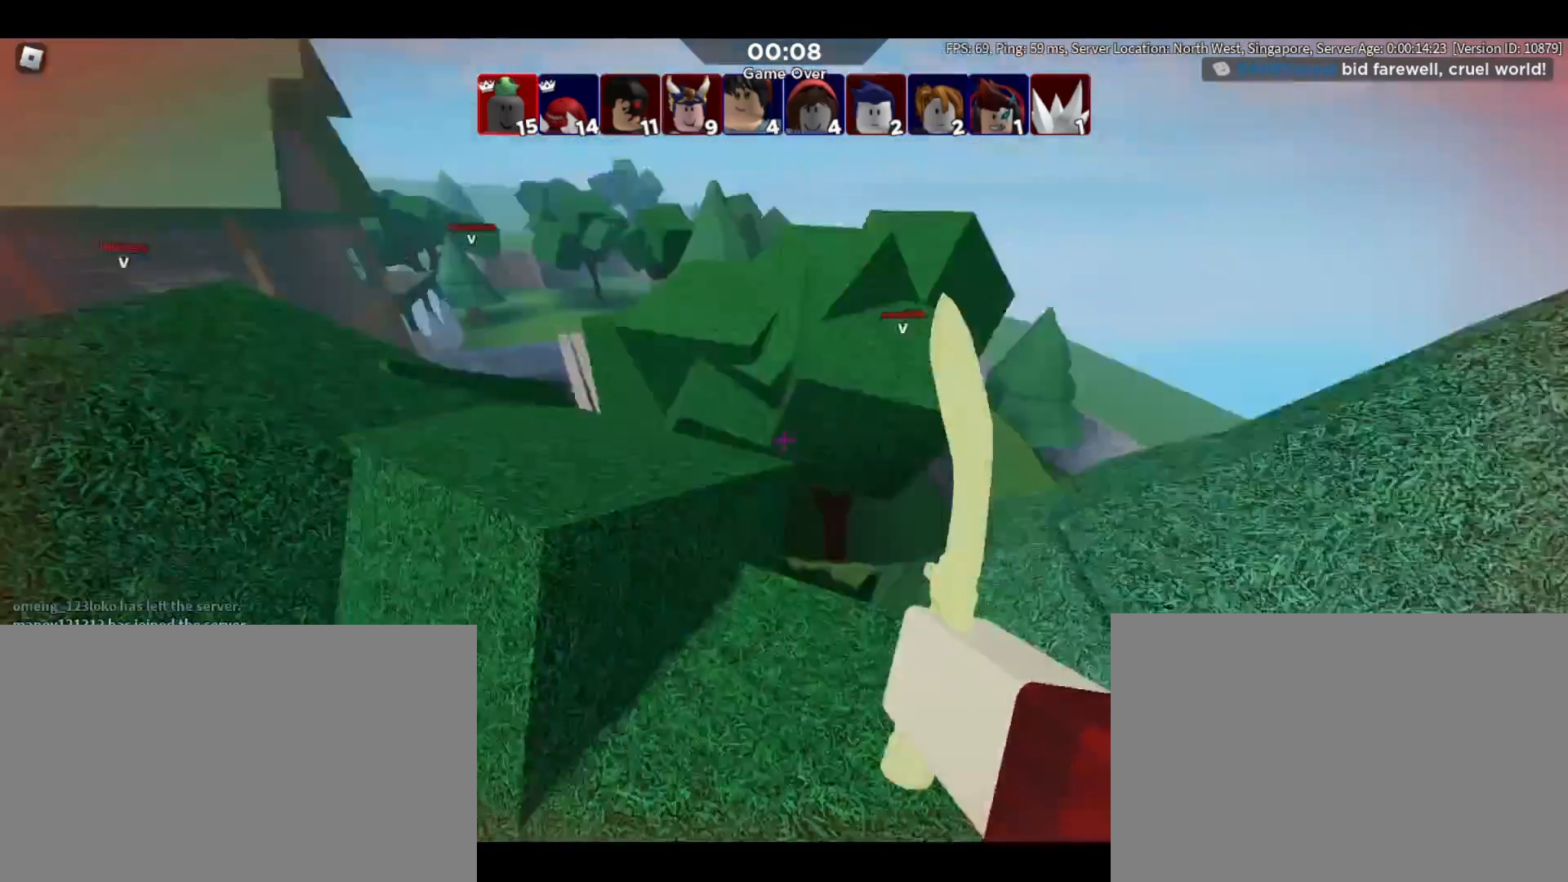
{"keys": ["w"], "mouse": [], "events": [[167, "a", "down"], [167, "d", "up"], [217, "w", "down"], [317, "a", "up"]]}
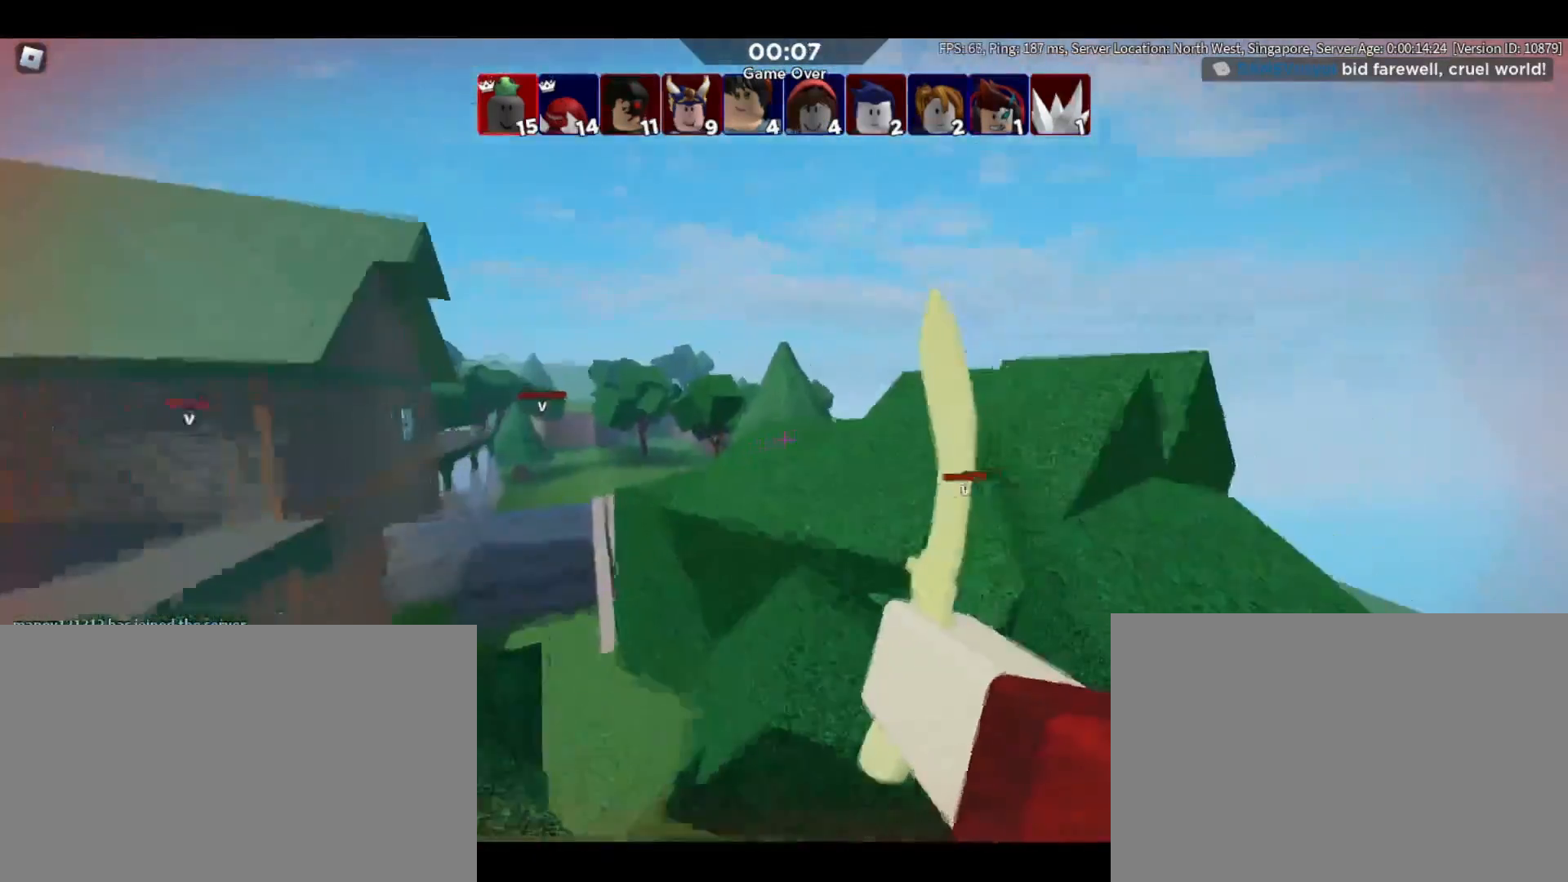
{"keys": ["w"], "mouse": [], "events": [[133, "space", "down"], [283, "space", "up"]]}
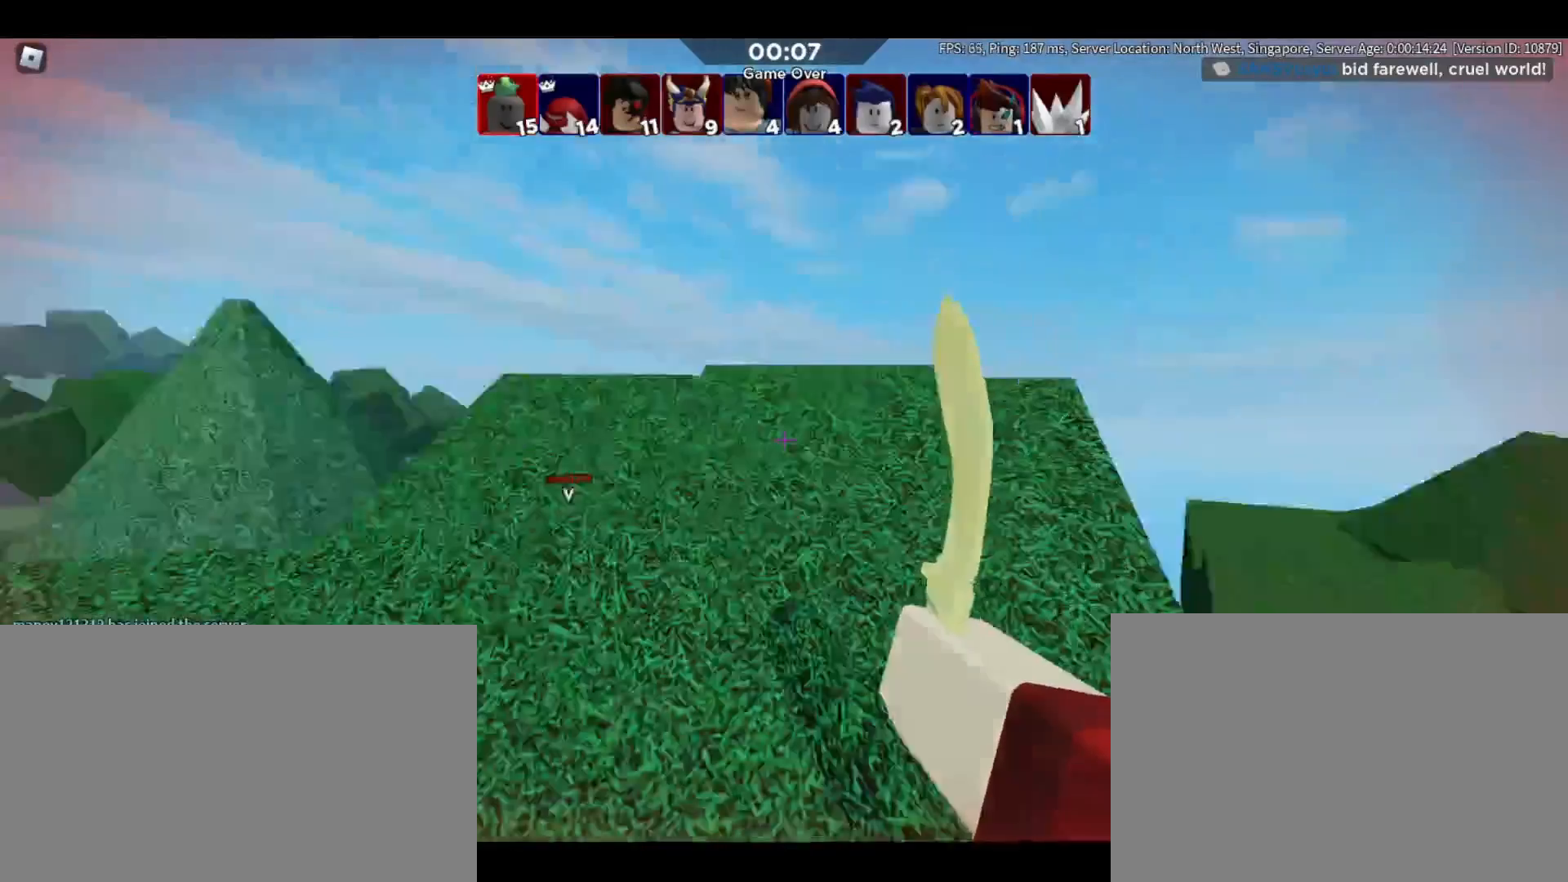
{"keys": ["a"], "mouse": [], "events": [[150, "a", "down"], [433, "w", "up"]]}
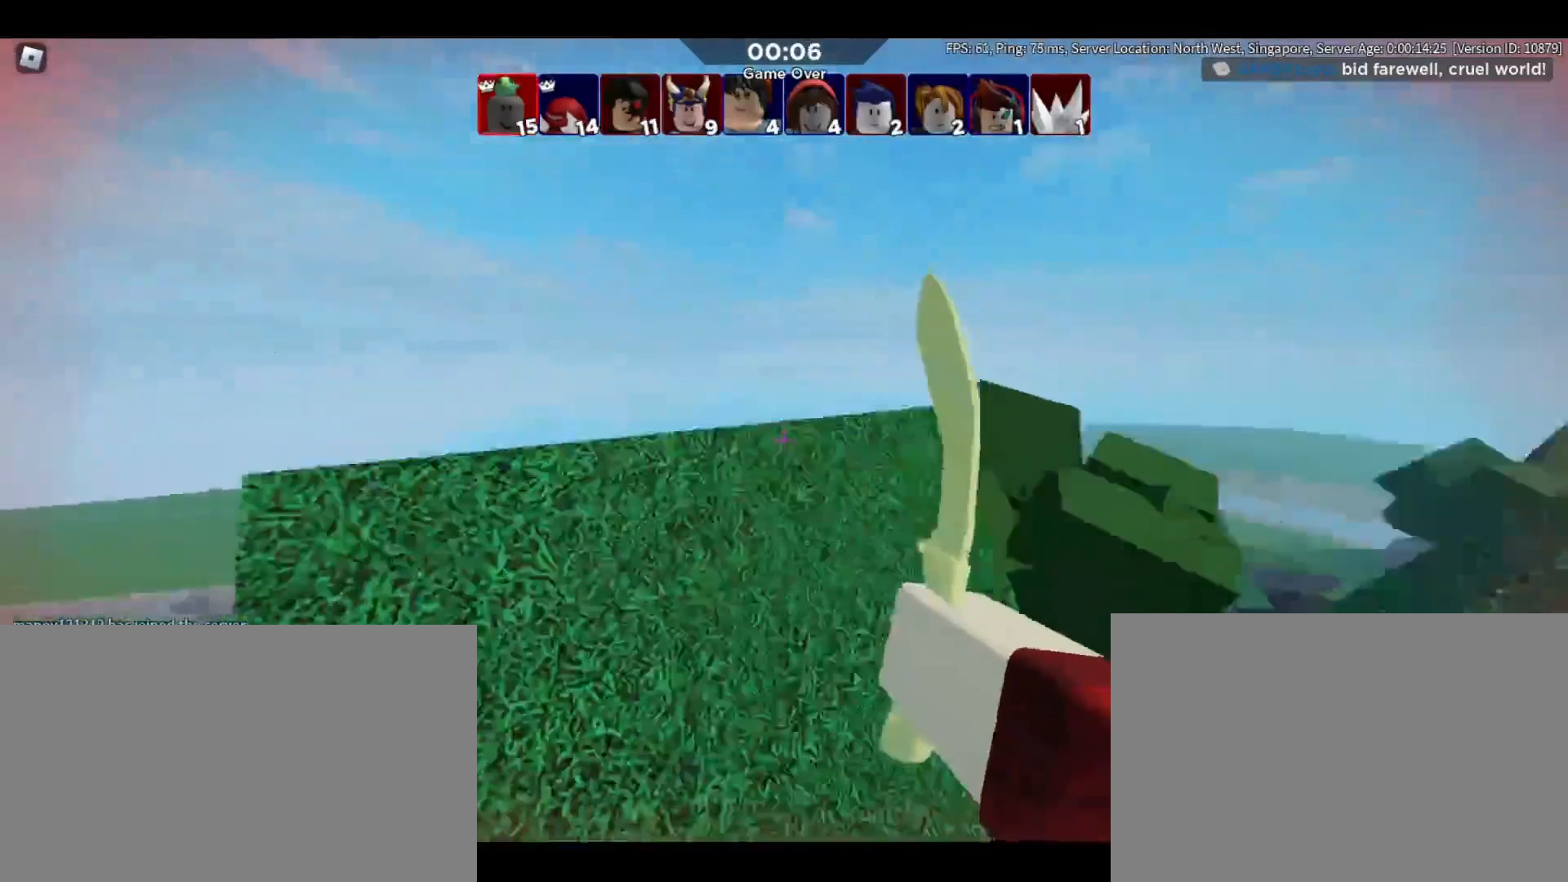
{"keys": ["w"], "mouse": [], "events": [[33, "w", "down"], [217, "w", "up"], [350, "a", "up"], [350, "mouse_left", "down"], [400, "d", "down"], [400, "mouse_left", "up"], [450, "w", "down"], [483, "d", "up"]]}
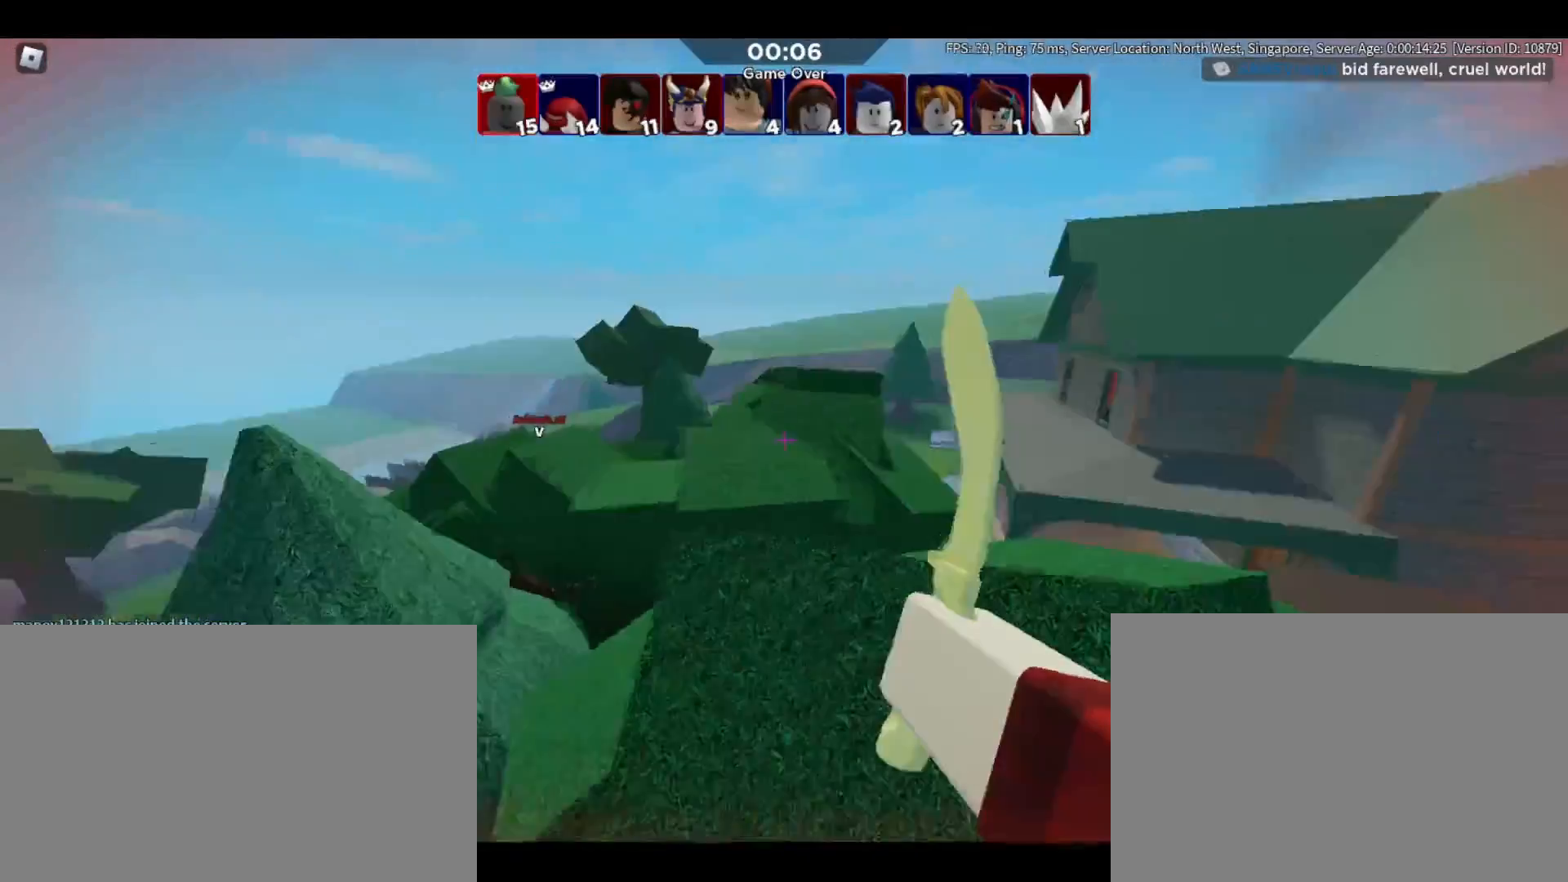
{"keys": ["w"], "mouse": [], "events": [[133, "mouse_left", "down"], [183, "space", "down"], [233, "mouse_left", "up"], [367, "space", "up"]]}
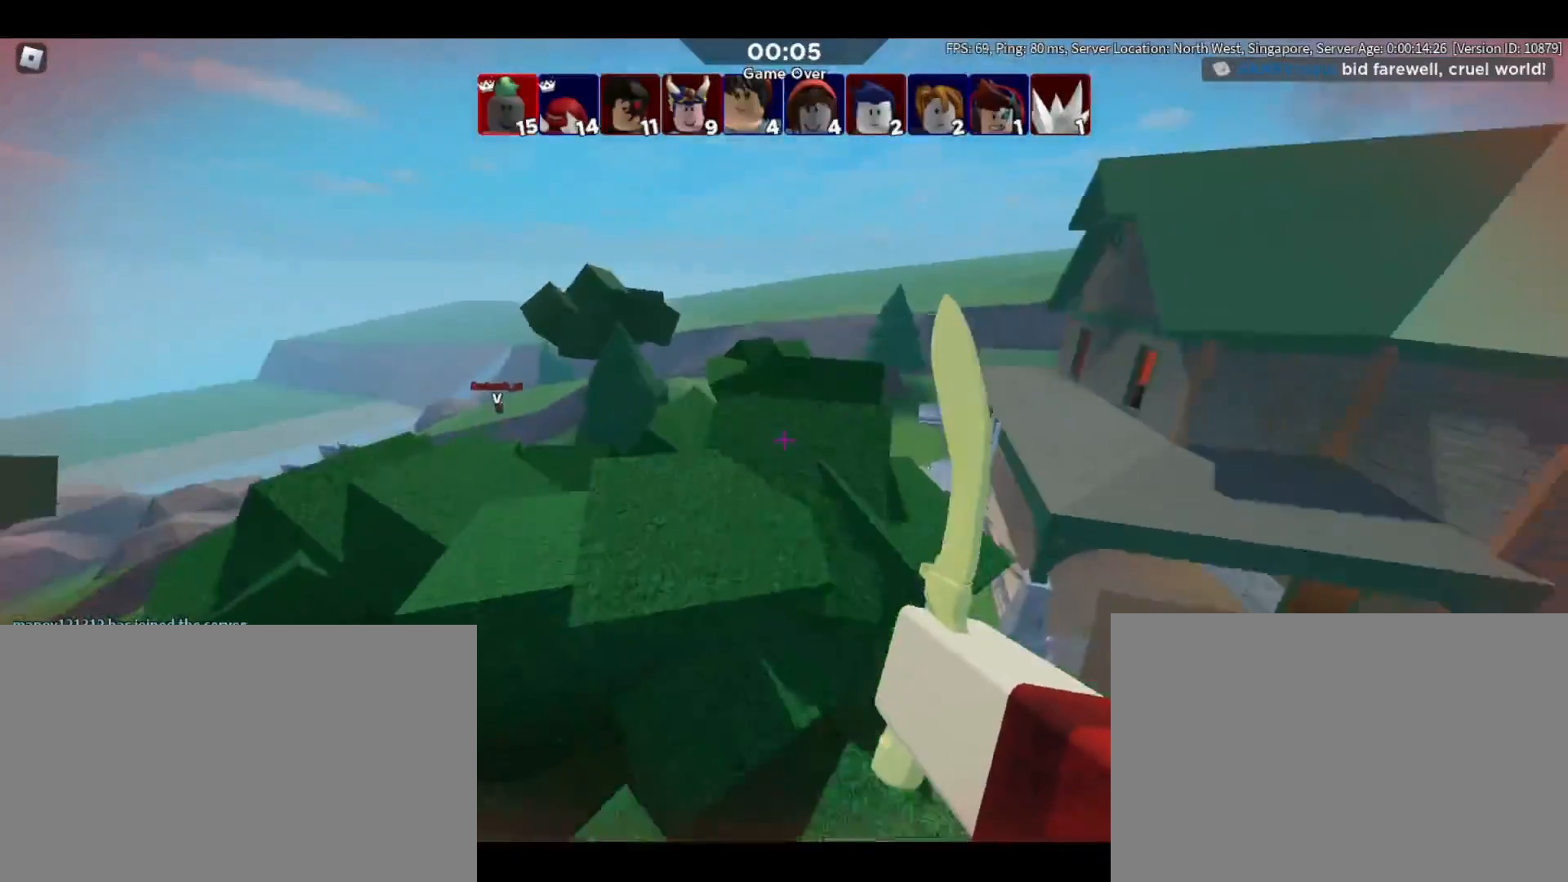
{"keys": ["d", "w"], "mouse": ["left"], "events": [[150, "mouse_right", "down"], [283, "mouse_right", "up"], [433, "d", "down"], [483, "mouse_left", "down"]]}
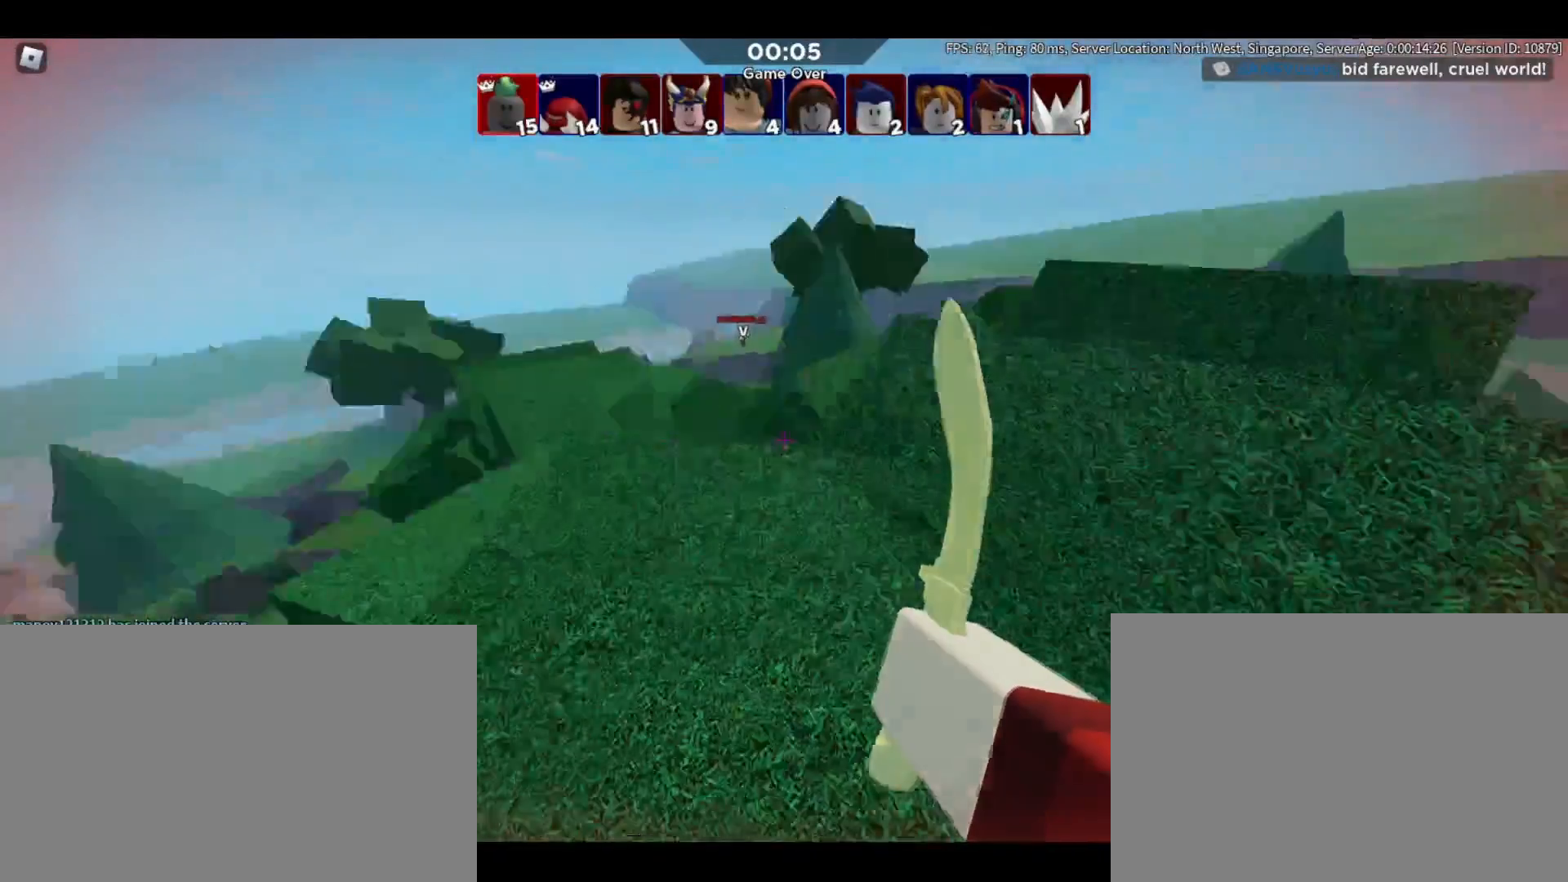
{"keys": ["a", "space", "w"], "mouse": [], "events": [[67, "mouse_left", "up"], [167, "d", "up"], [200, "a", "down"], [200, "mouse_left", "down"], [350, "mouse_left", "up"], [400, "space", "down"]]}
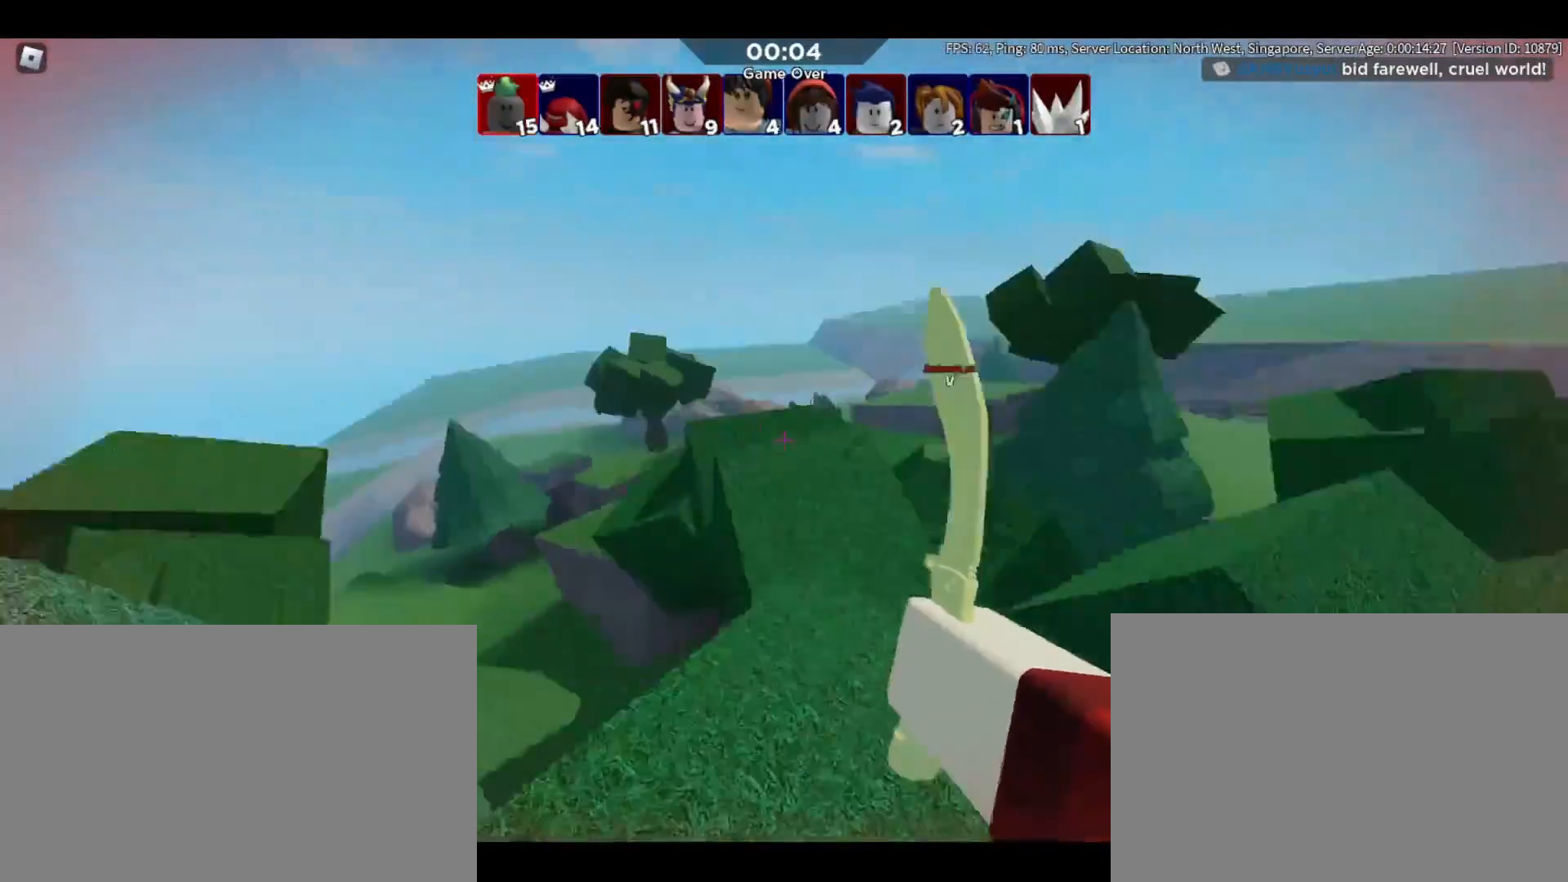
{"keys": ["w"], "mouse": [], "events": [[33, "space", "up"], [183, "a", "up"], [367, "a", "down"], [500, "a", "up"]]}